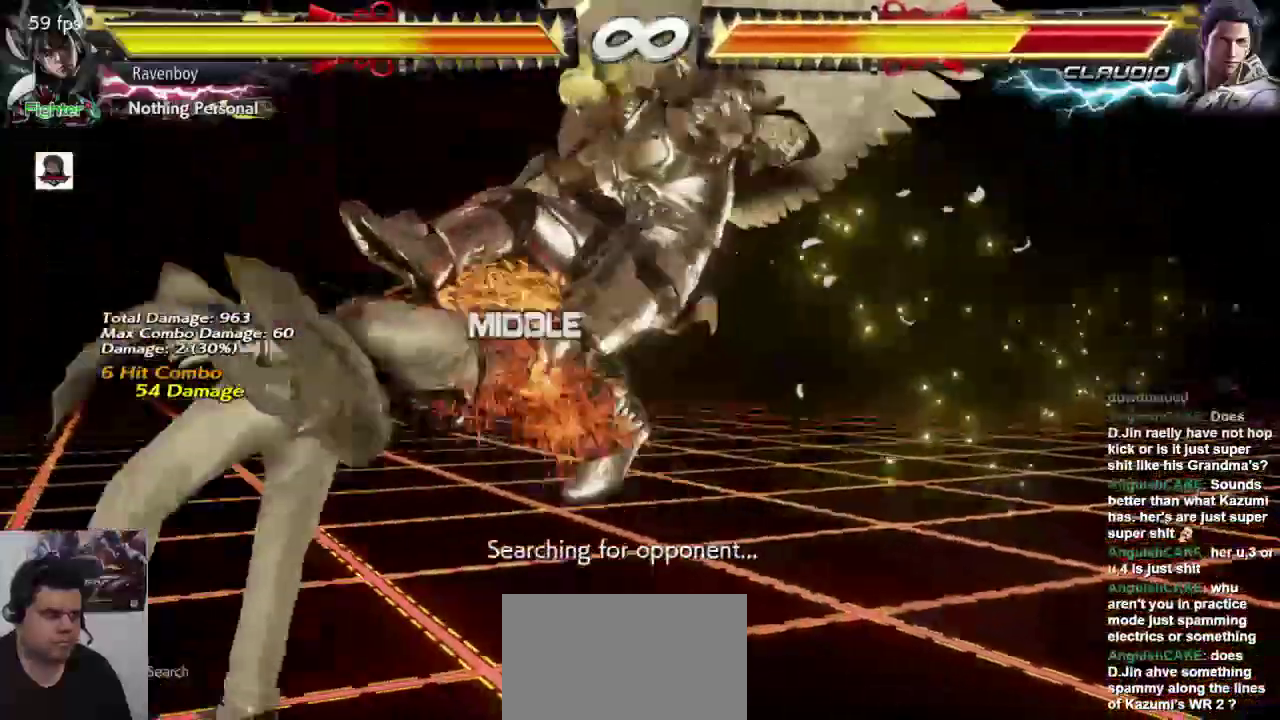
Gameplay with a controller (arcade stick); each line is a JSON object with the inputs held at the frame after it (dt_ms = milliseconds from this image to that frame). "events" lists button and stick changes between this image and that frame as [ms after this image, input, new state], when the widget could be followed in between. Not read: L3 R3.
{"dt_ms": 500, "buttons": [], "left_stick": "left", "events": [[467, "left_stick", "left"]]}
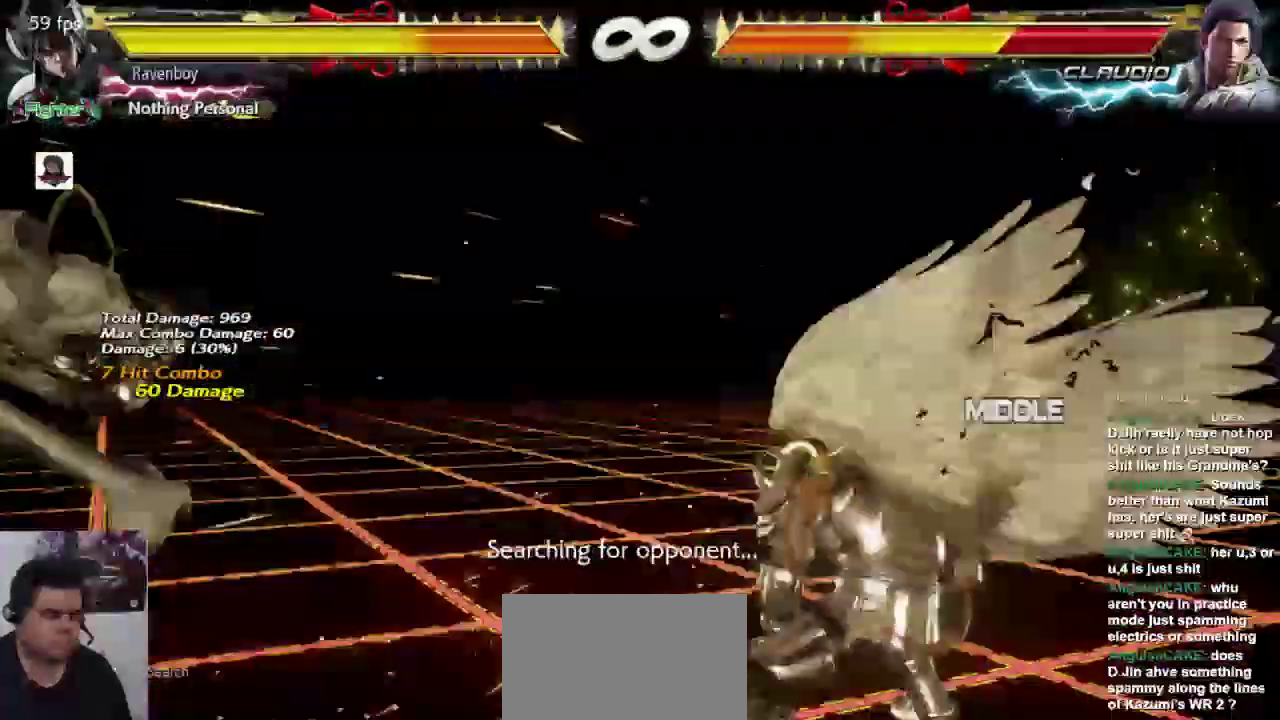
{"dt_ms": 500, "buttons": [], "left_stick": "center", "events": [[67, "left_stick", "center"], [133, "left_stick", "left"], [367, "left_stick", "center"], [433, "left_stick", "down"], [500, "left_stick", "center"]]}
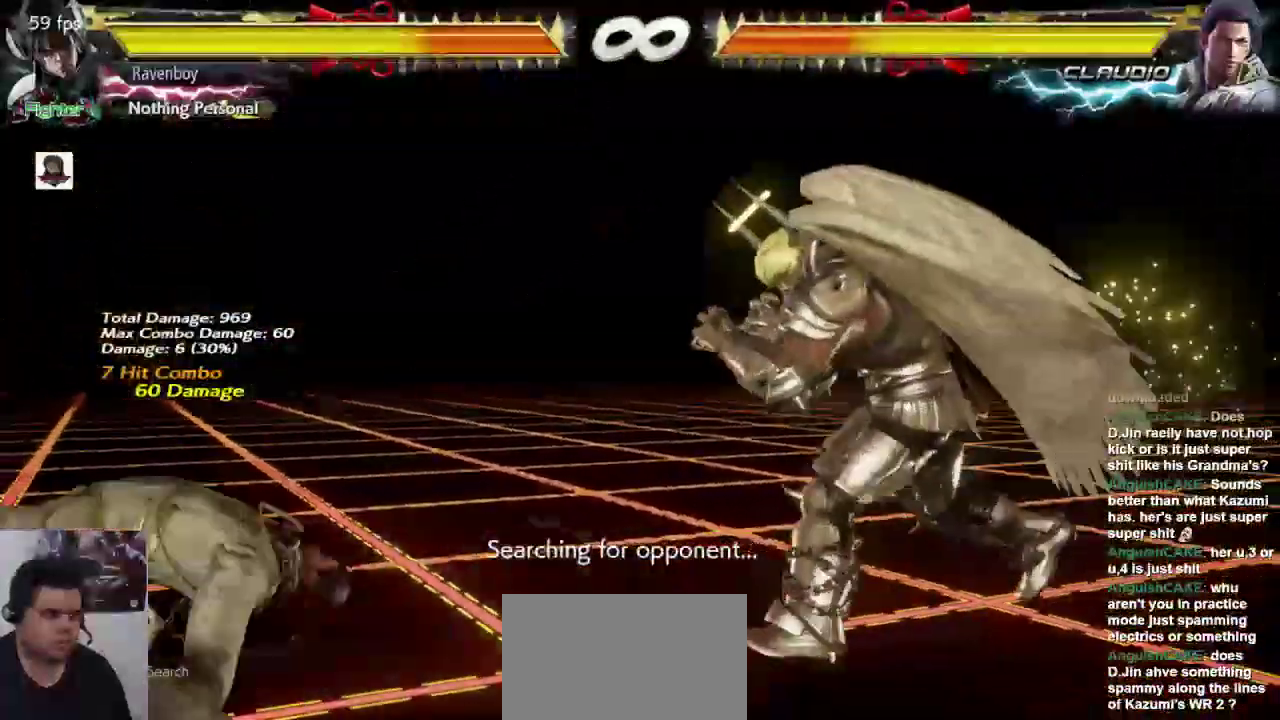
{"dt_ms": 500, "buttons": [], "left_stick": "center"}
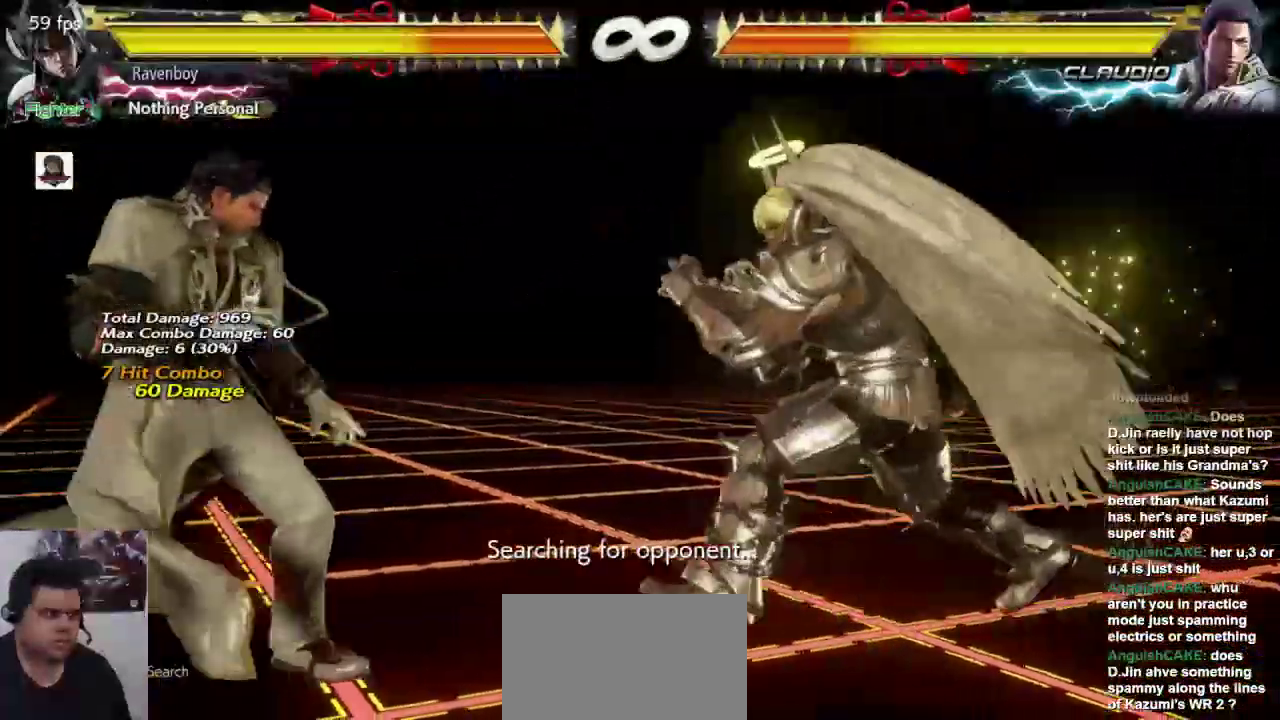
{"dt_ms": 500, "buttons": [], "left_stick": "center", "events": [[133, "SQUARE", "down"], [233, "SQUARE", "up"]]}
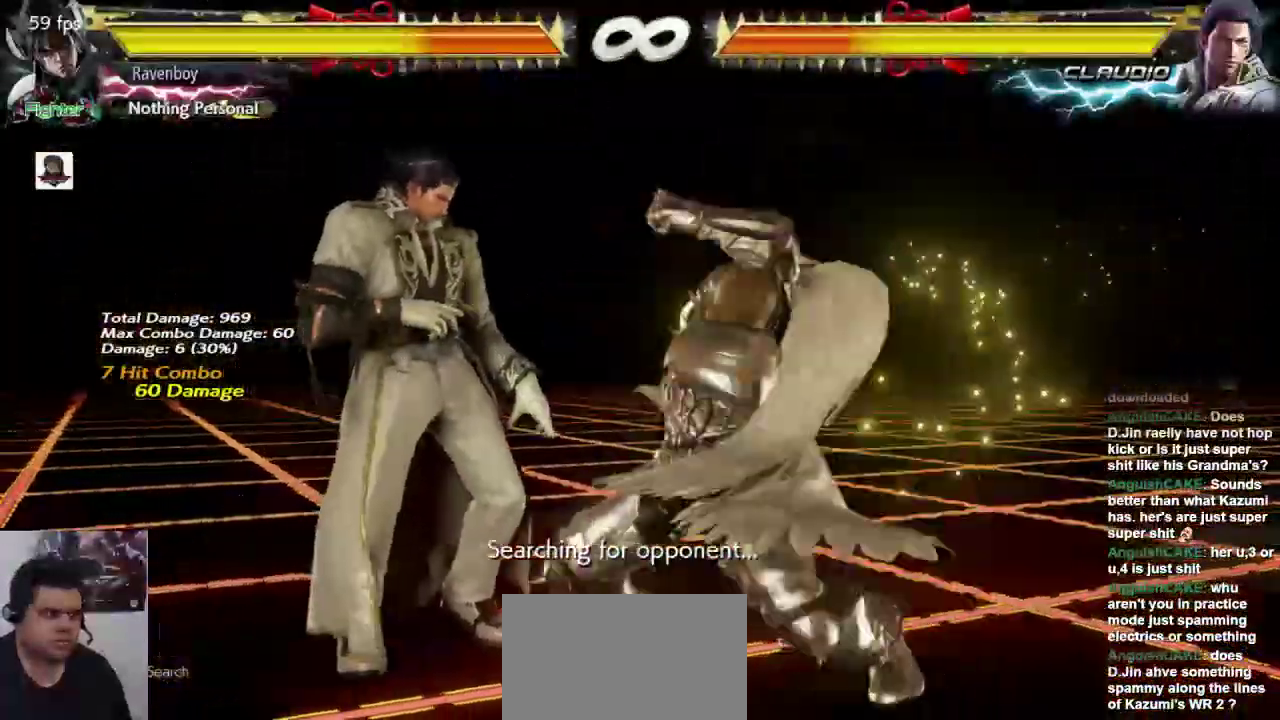
{"dt_ms": 500, "buttons": [], "left_stick": "up-left", "events": [[383, "left_stick", "up-left"]]}
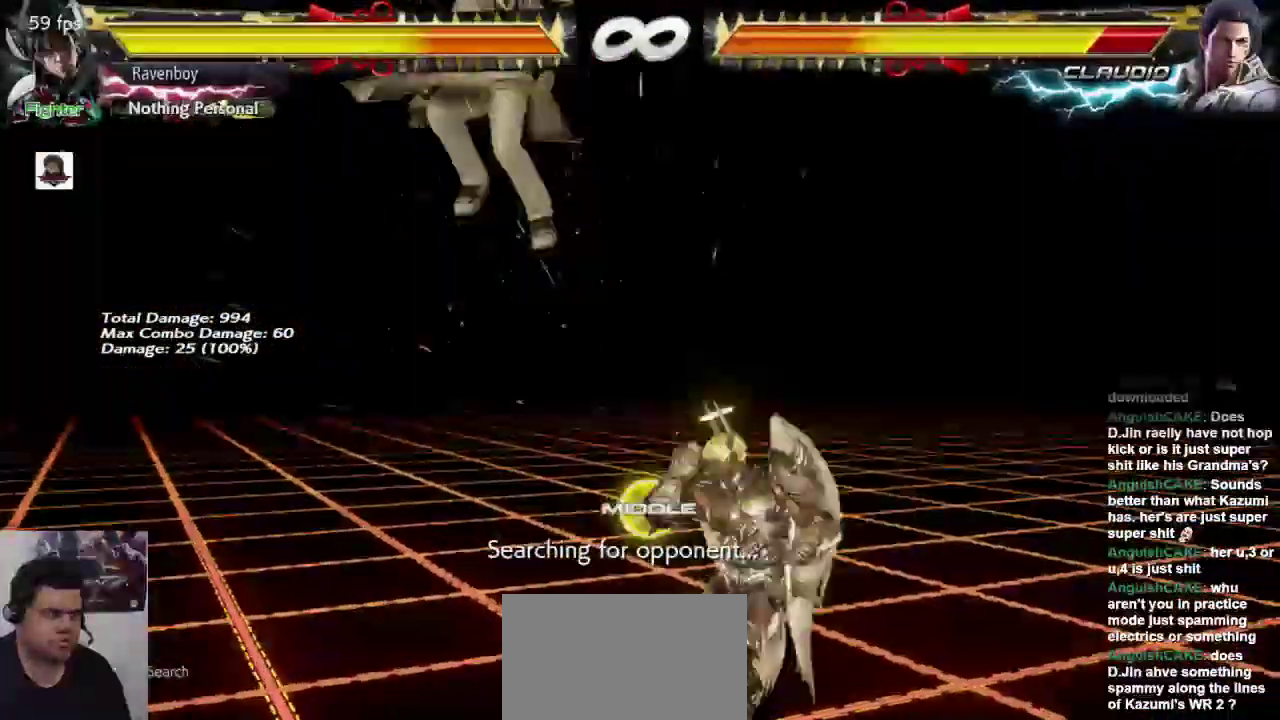
{"dt_ms": 500, "buttons": [], "left_stick": "center"}
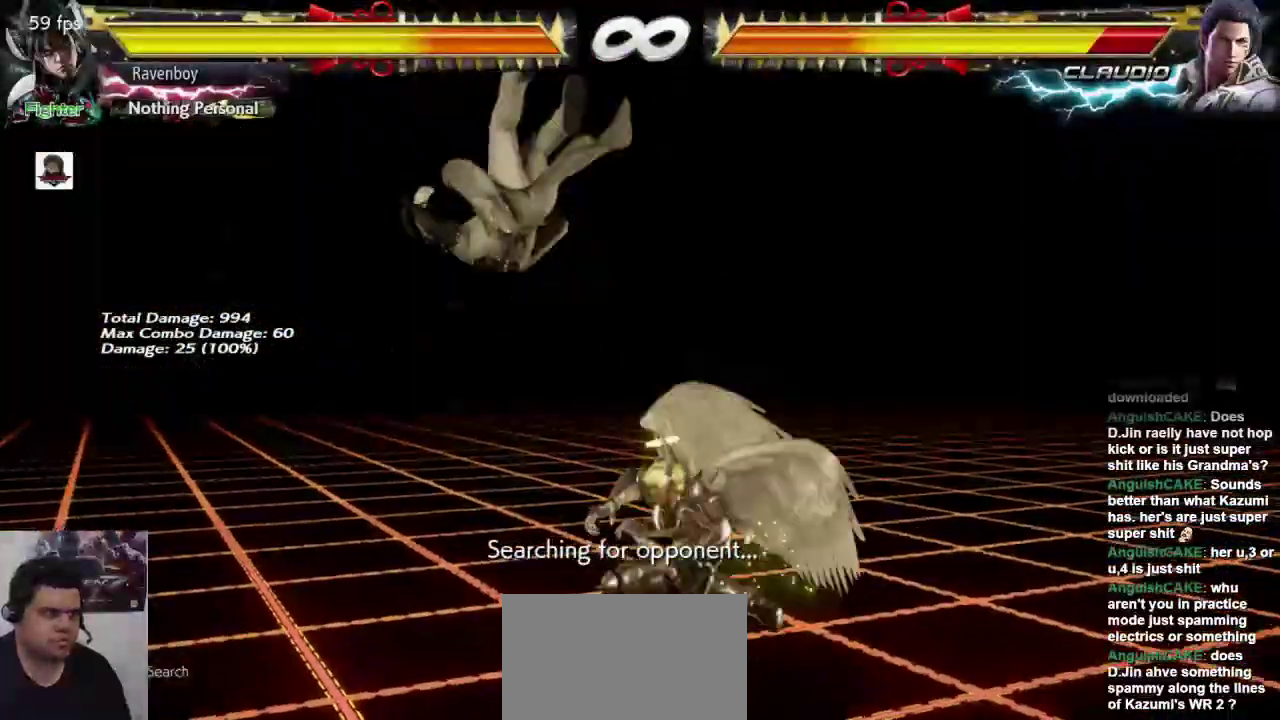
{"dt_ms": 500, "buttons": [], "left_stick": "center", "events": [[117, "left_stick", "left"], [250, "left_stick", "center"]]}
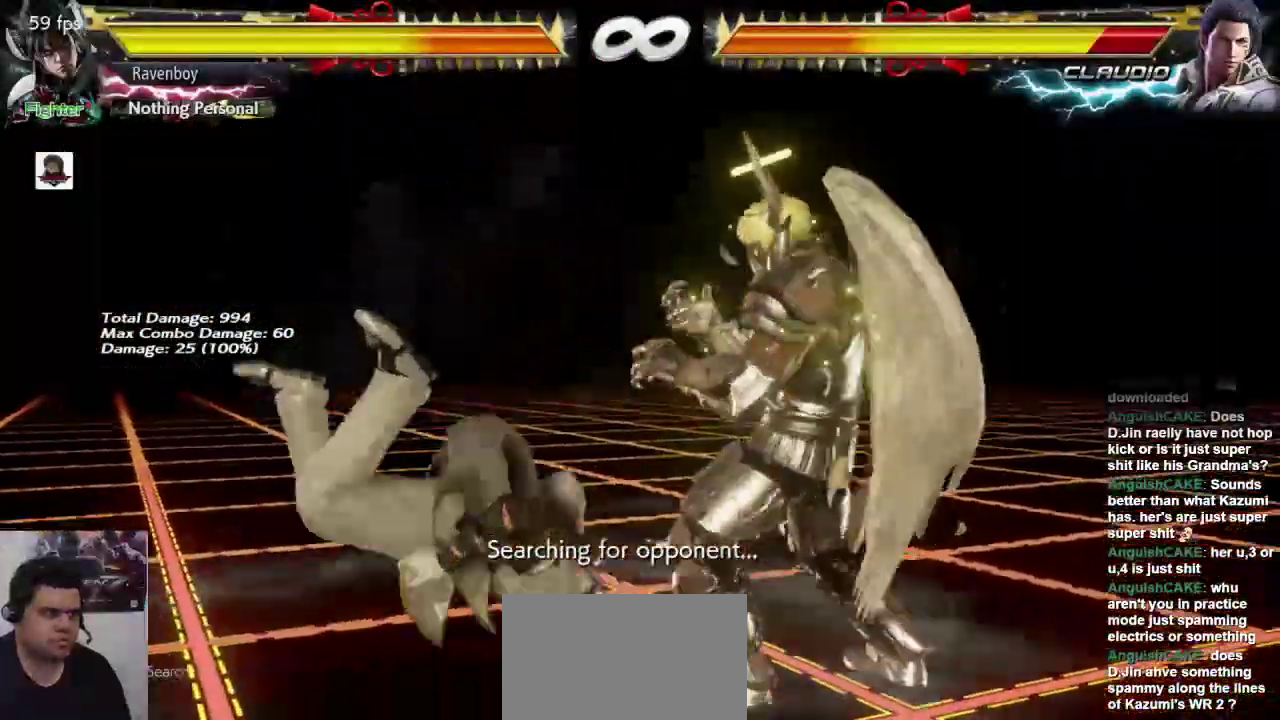
{"dt_ms": 500, "buttons": [], "left_stick": "center", "events": []}
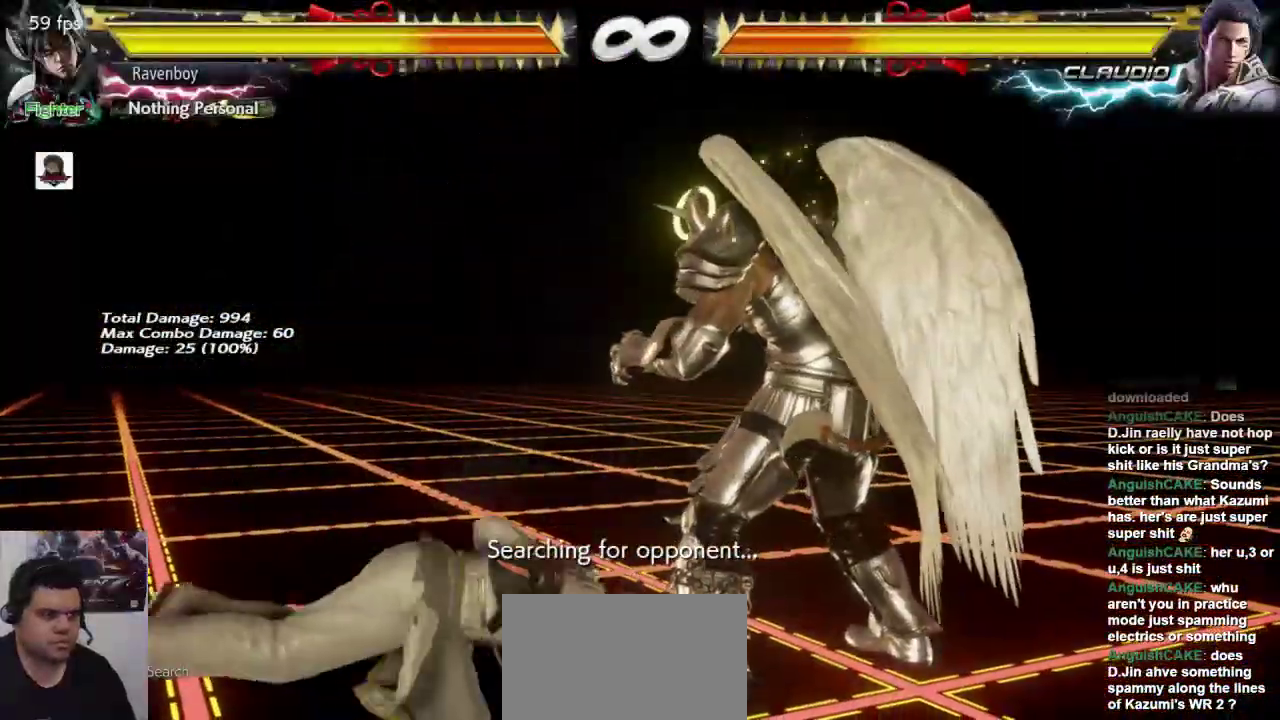
{"dt_ms": 500, "buttons": [], "left_stick": "center", "events": []}
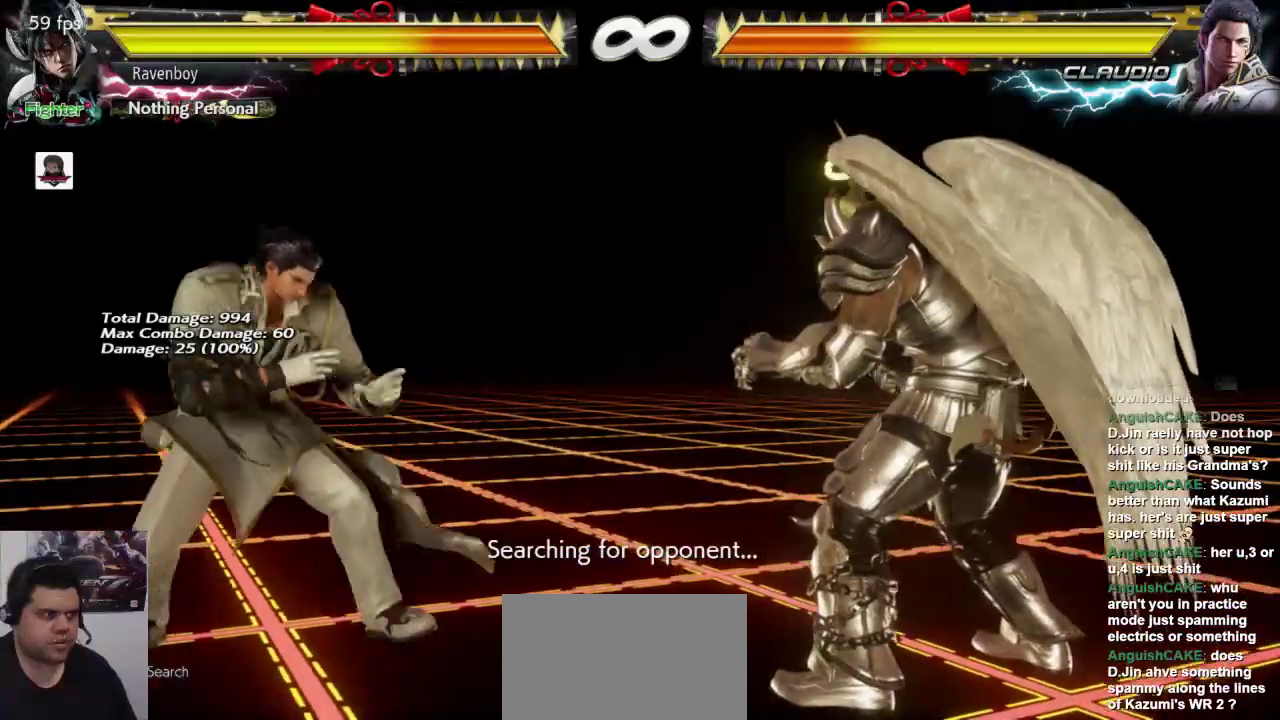
{"dt_ms": 500, "buttons": [], "left_stick": "left", "events": [[433, "left_stick", "left"]]}
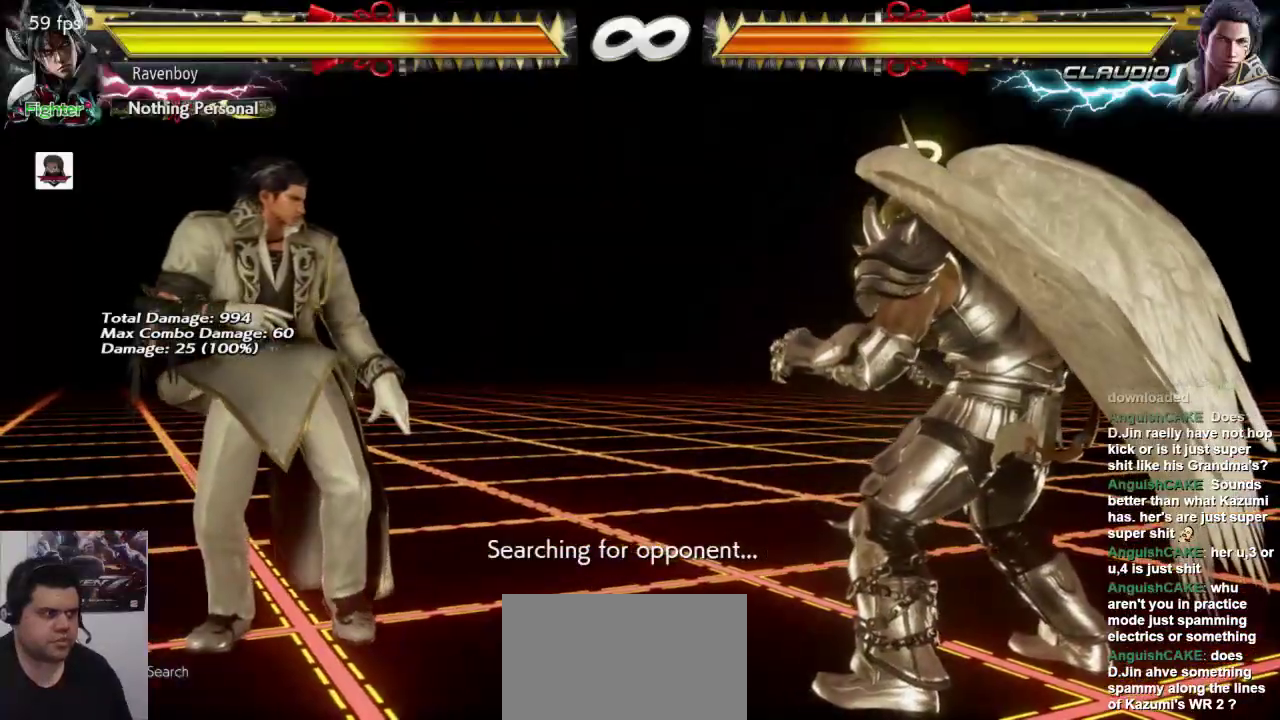
{"dt_ms": 500, "buttons": ["SQUARE"], "left_stick": "center", "events": [[200, "left_stick", "center"], [300, "left_stick", "down"], [367, "left_stick", "center"], [450, "SQUARE", "down"]]}
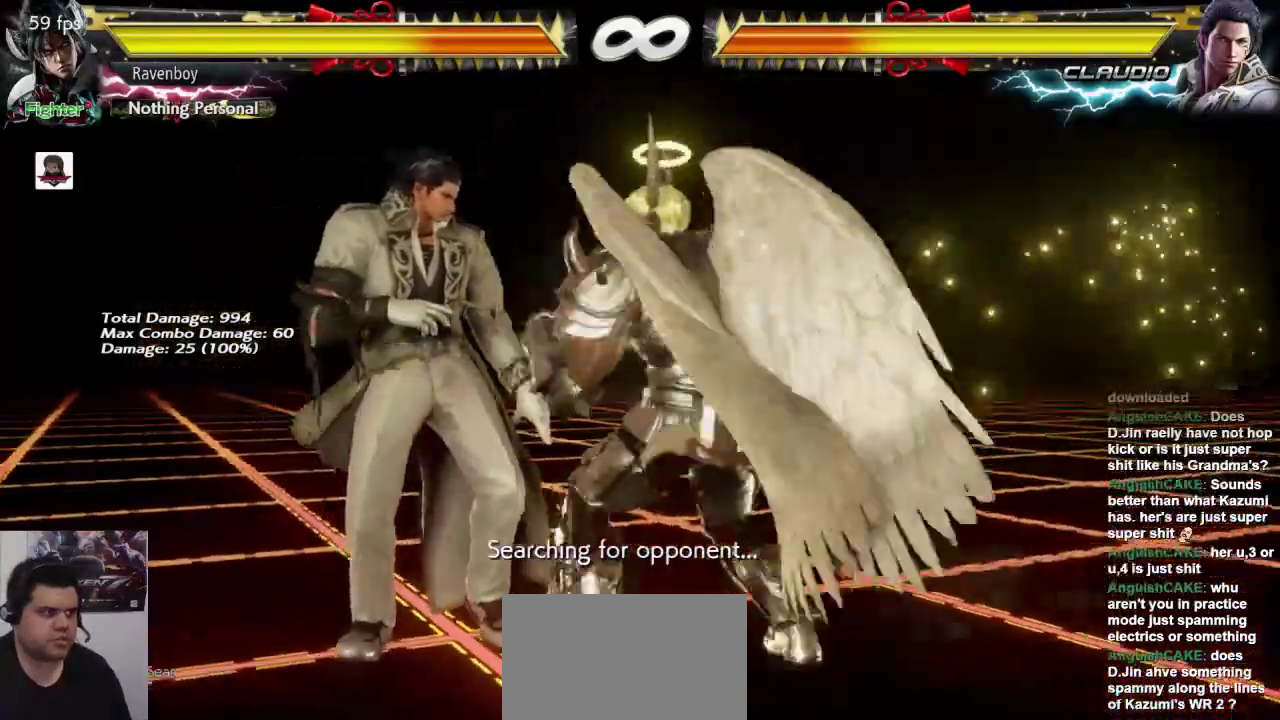
{"dt_ms": 500, "buttons": [], "left_stick": "center", "events": [[50, "SQUARE", "up"]]}
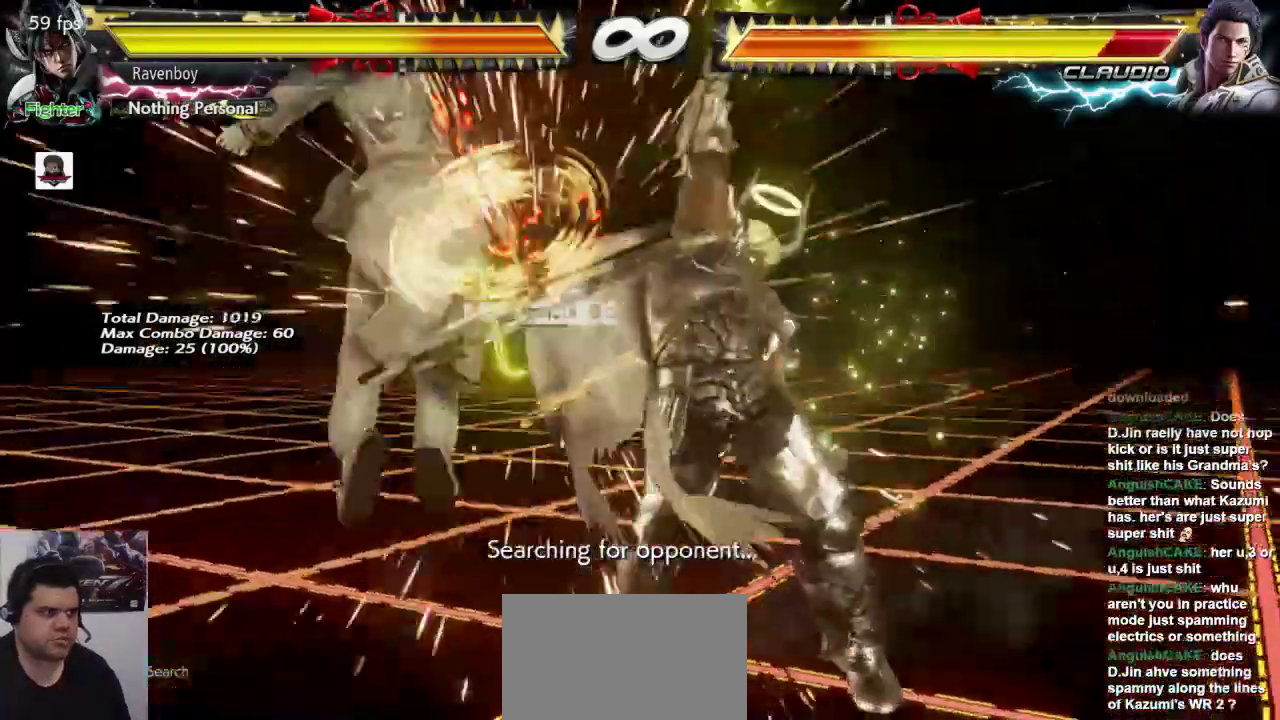
{"dt_ms": 1000, "buttons": [], "left_stick": "center"}
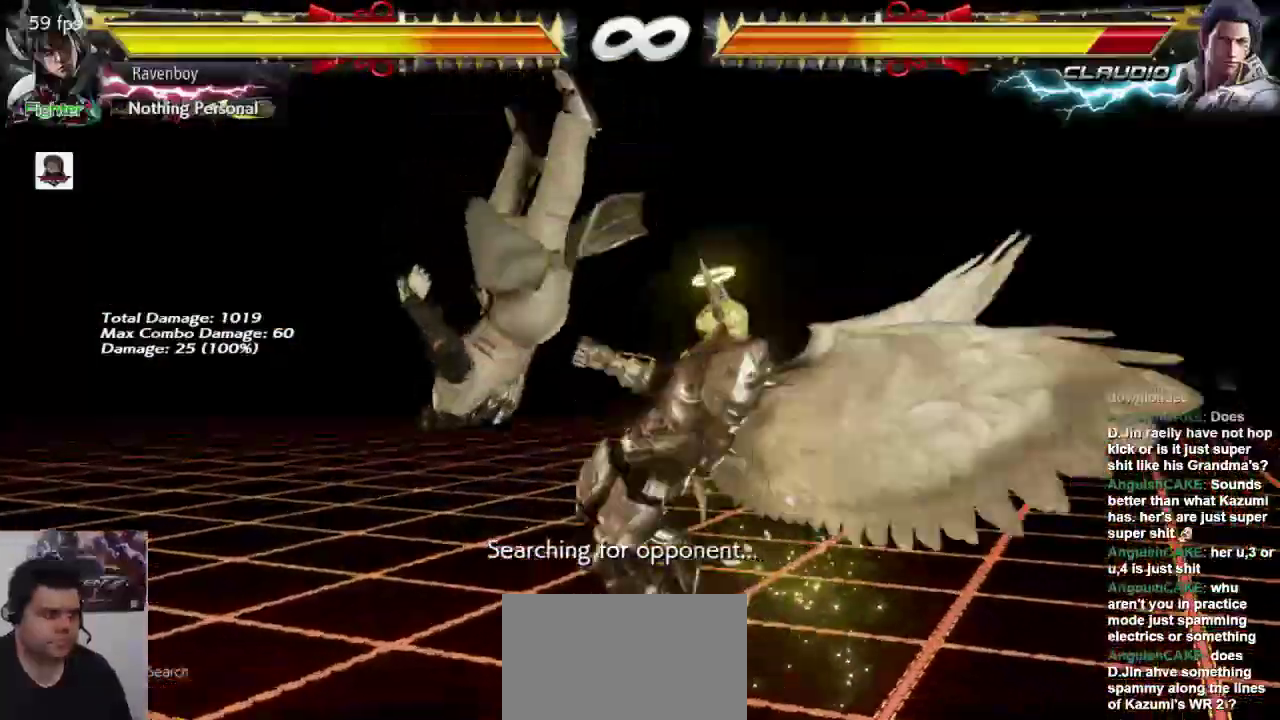
{"dt_ms": 500, "buttons": [], "left_stick": "center"}
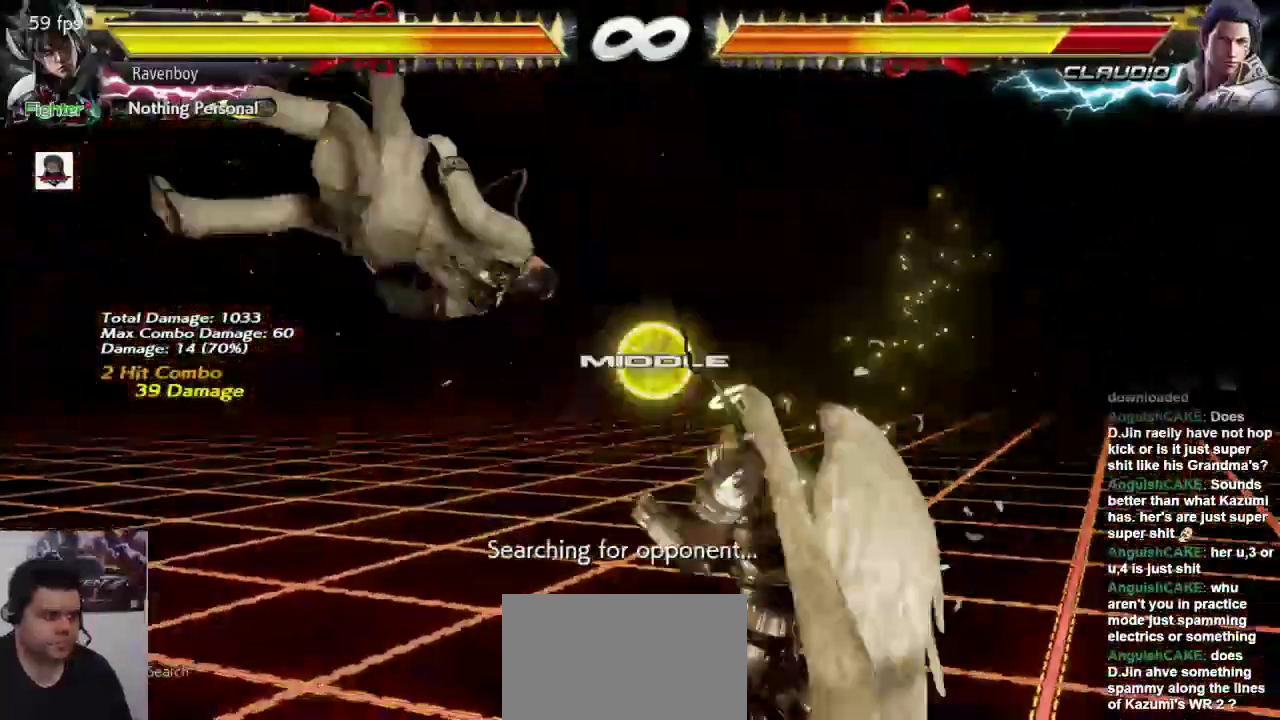
{"dt_ms": 500, "buttons": [], "left_stick": "center", "events": [[167, "left_stick", "right"], [233, "SQUARE", "down"], [300, "SQUARE", "up"], [333, "left_stick", "center"], [400, "L2", "down"], [467, "L2", "up"]]}
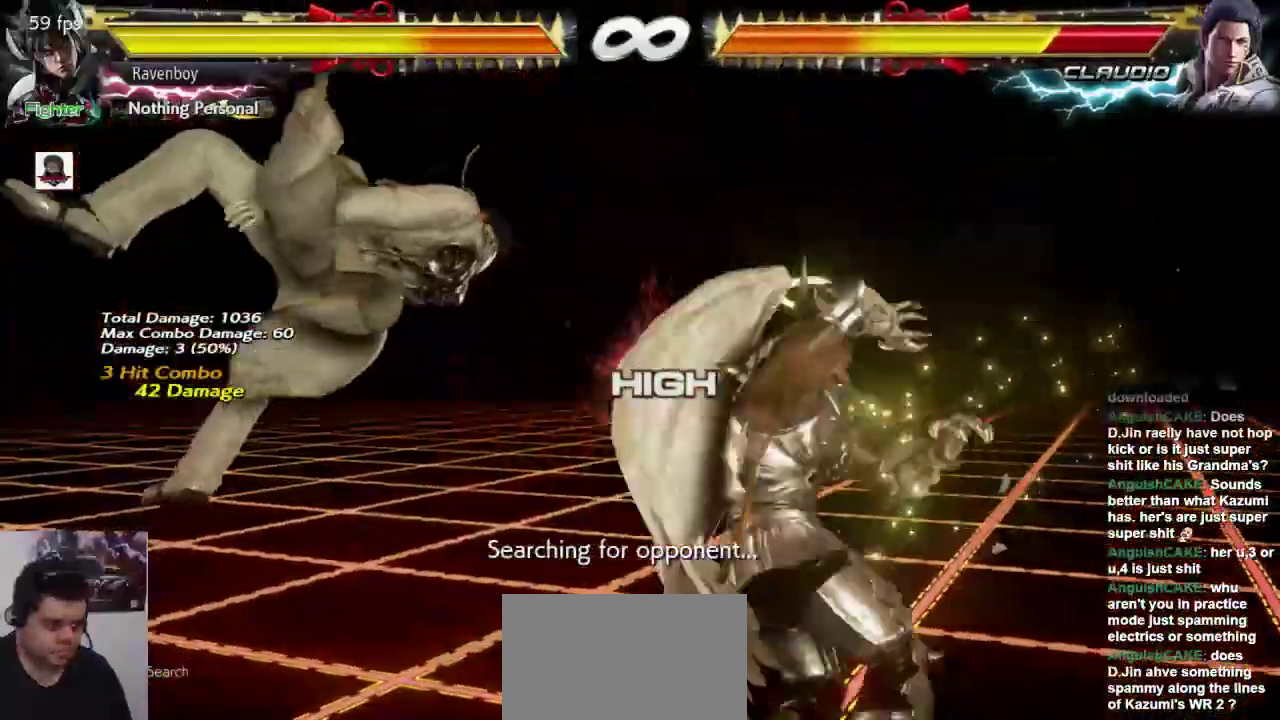
{"dt_ms": 500, "buttons": [], "left_stick": "center", "events": [[67, "L2", "down"], [133, "L2", "up"], [233, "L2", "down"], [367, "L2", "up"]]}
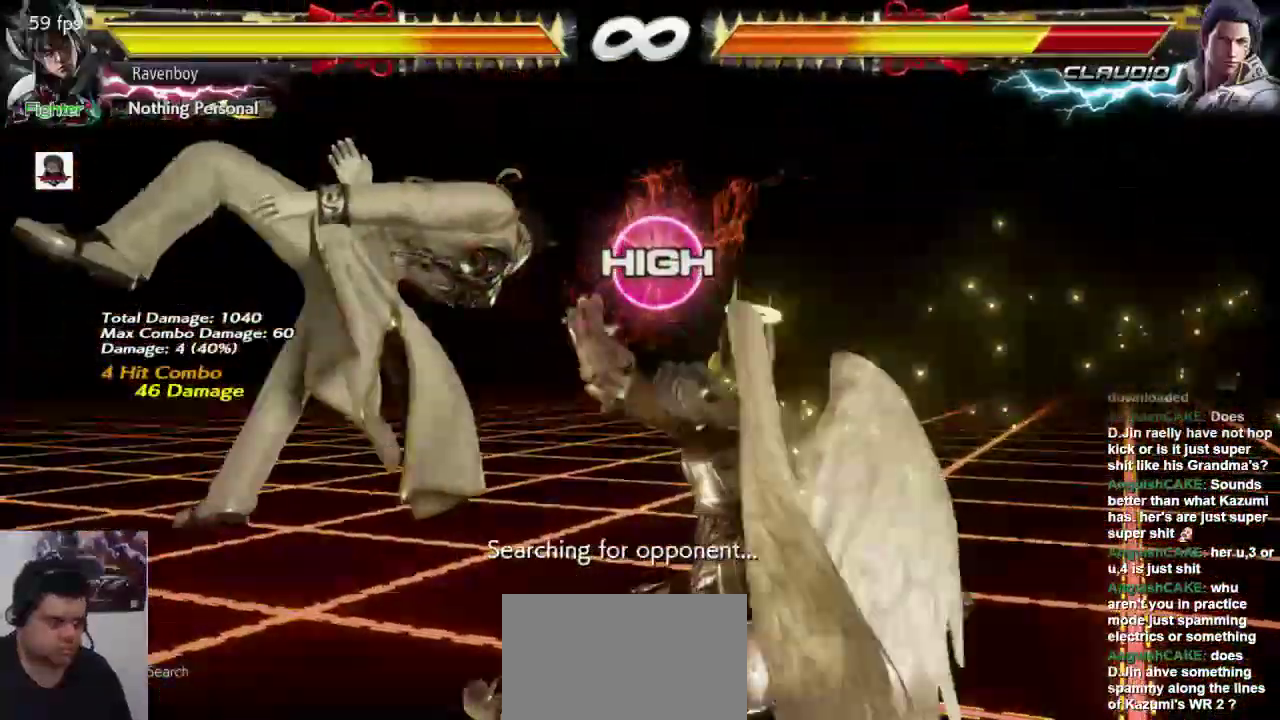
{"dt_ms": 500, "buttons": [], "left_stick": "left", "events": [[483, "left_stick", "left"]]}
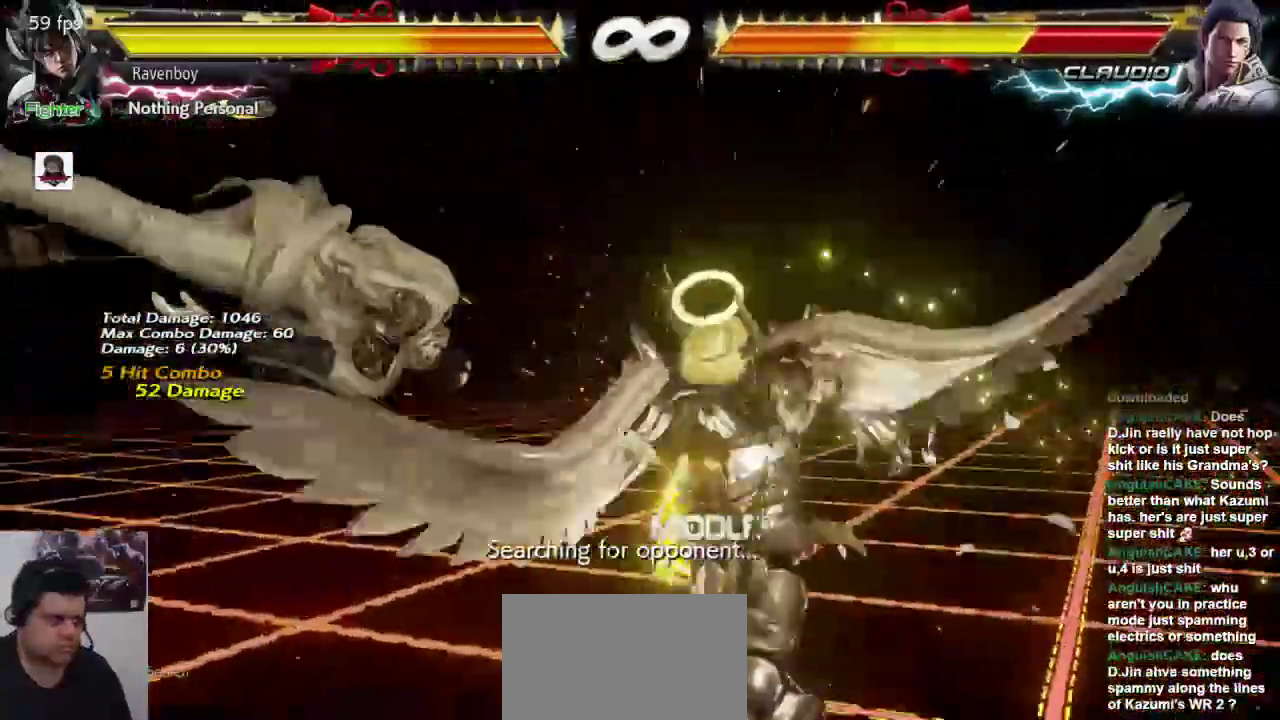
{"dt_ms": 500, "buttons": [], "left_stick": "center", "events": [[217, "CROSS", "down"], [317, "CROSS", "up"], [350, "left_stick", "center"]]}
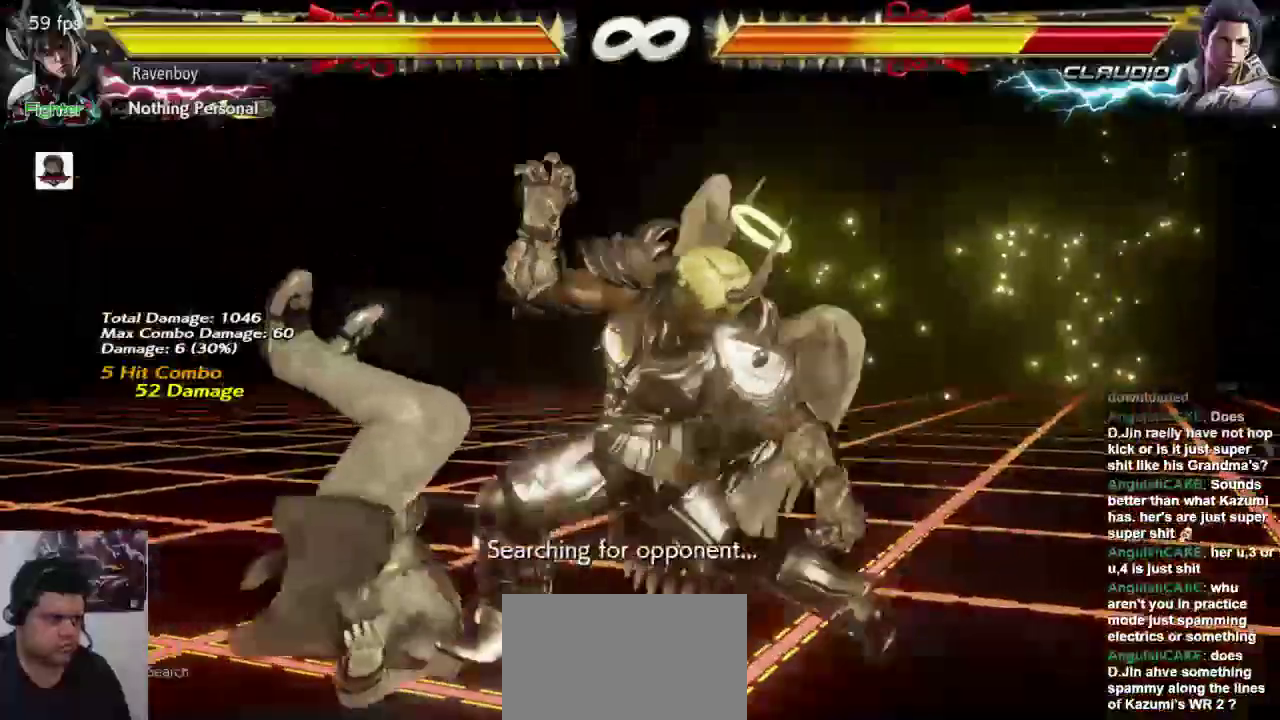
{"dt_ms": 500, "buttons": [], "left_stick": "center", "events": []}
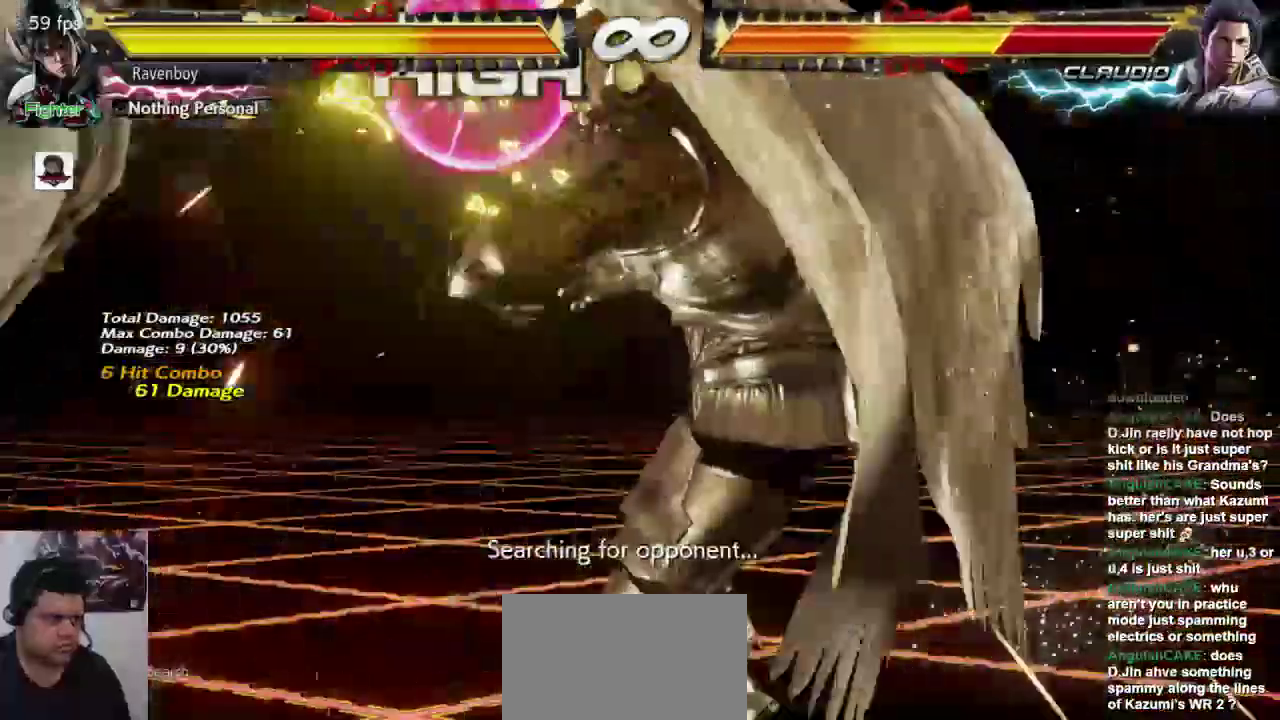
{"dt_ms": 500, "buttons": [], "left_stick": "center"}
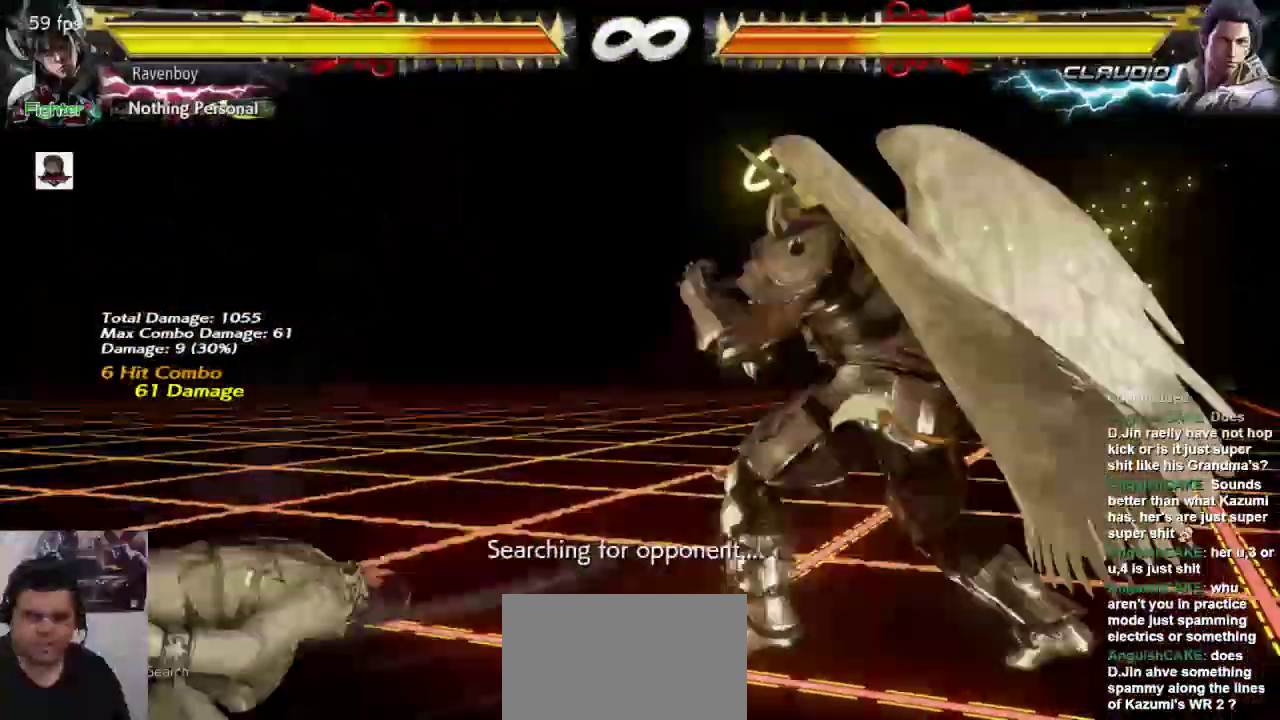
{"dt_ms": 500, "buttons": [], "left_stick": "center", "events": [[267, "left_stick", "left"], [333, "left_stick", "center"], [400, "left_stick", "left"], [500, "left_stick", "center"]]}
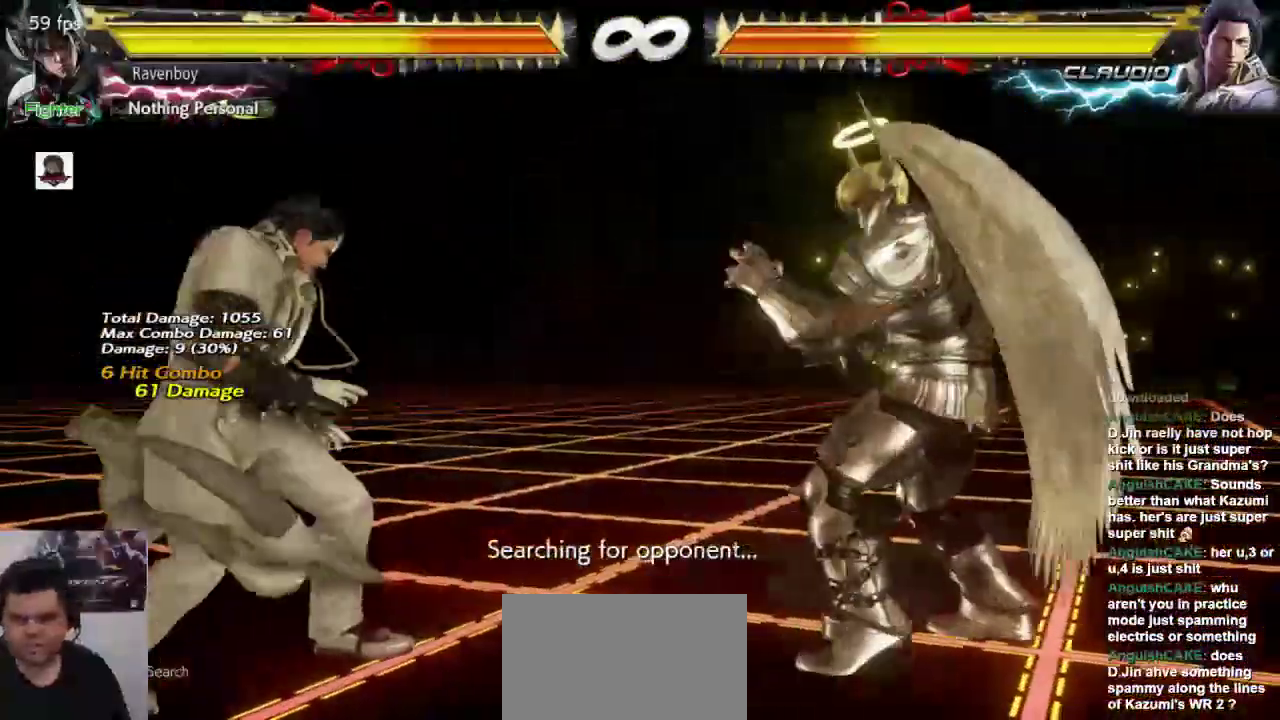
{"dt_ms": 500, "buttons": [], "left_stick": "center", "events": [[100, "left_stick", "down"], [167, "left_stick", "center"], [333, "SQUARE", "down"], [467, "SQUARE", "up"]]}
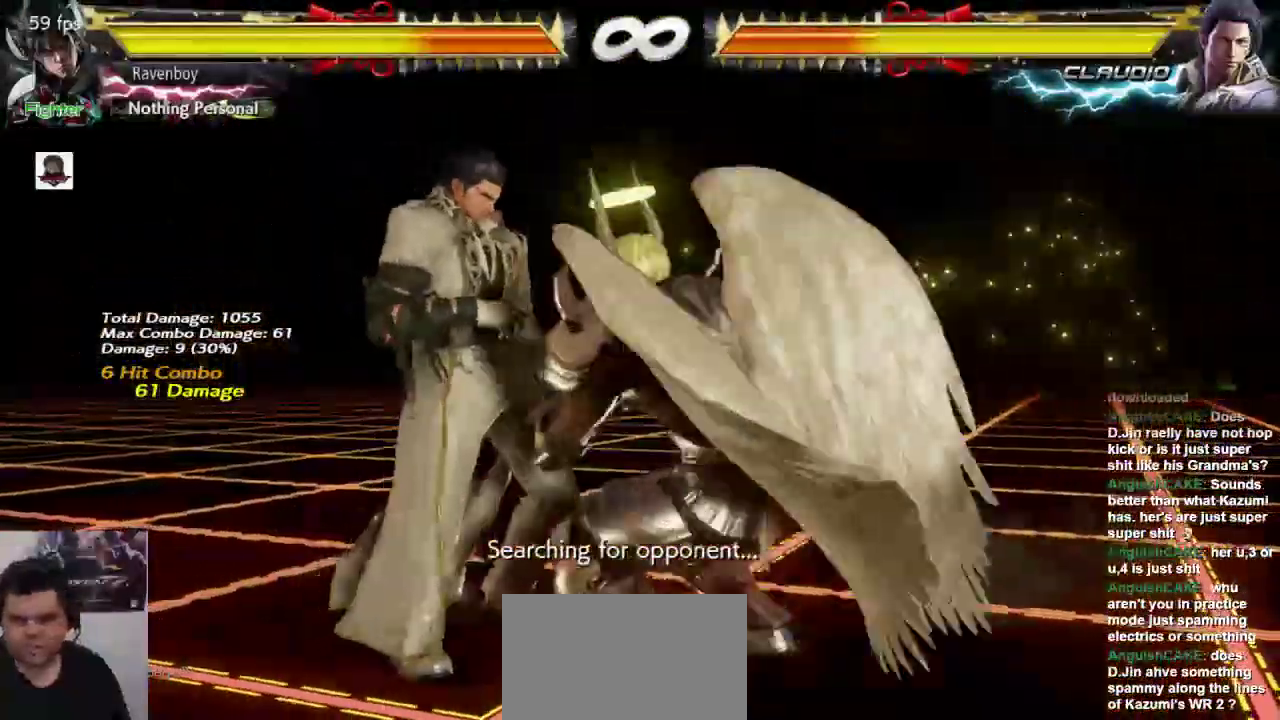
{"dt_ms": 500, "buttons": [], "left_stick": "center", "events": []}
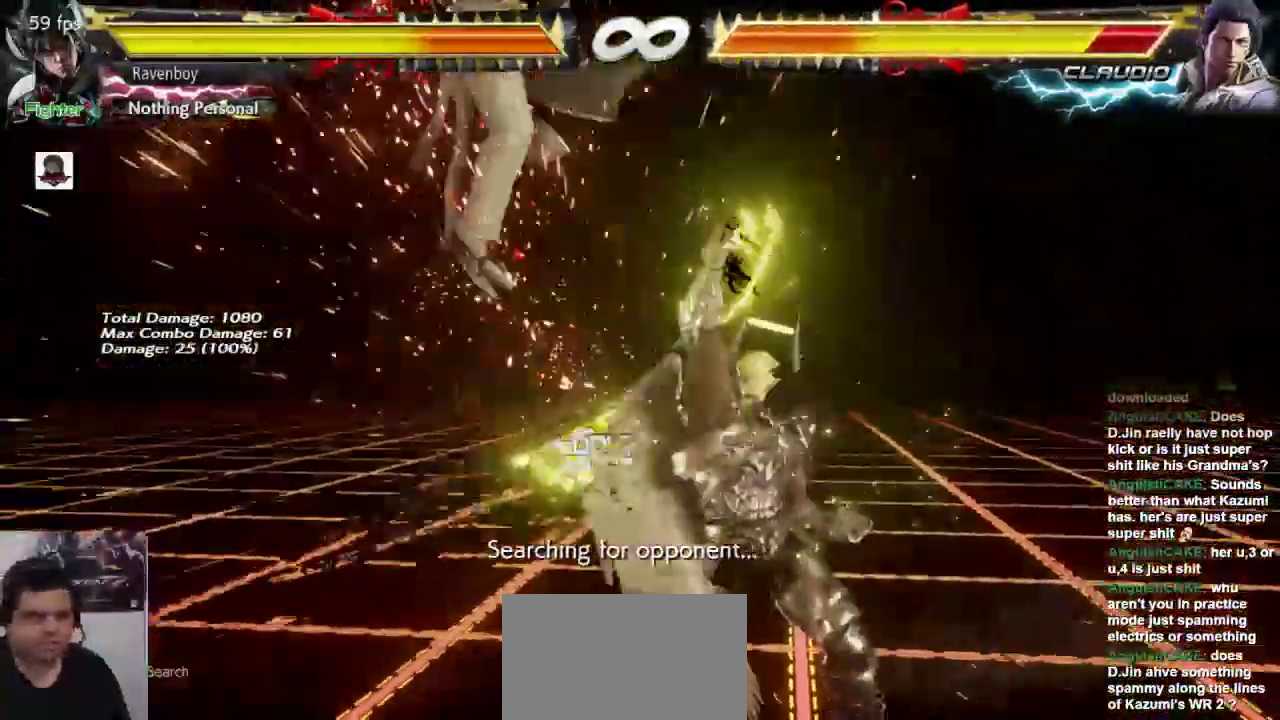
{"dt_ms": 500, "buttons": [], "left_stick": "left", "events": [[217, "left_stick", "left"], [283, "left_stick", "center"], [350, "left_stick", "left"]]}
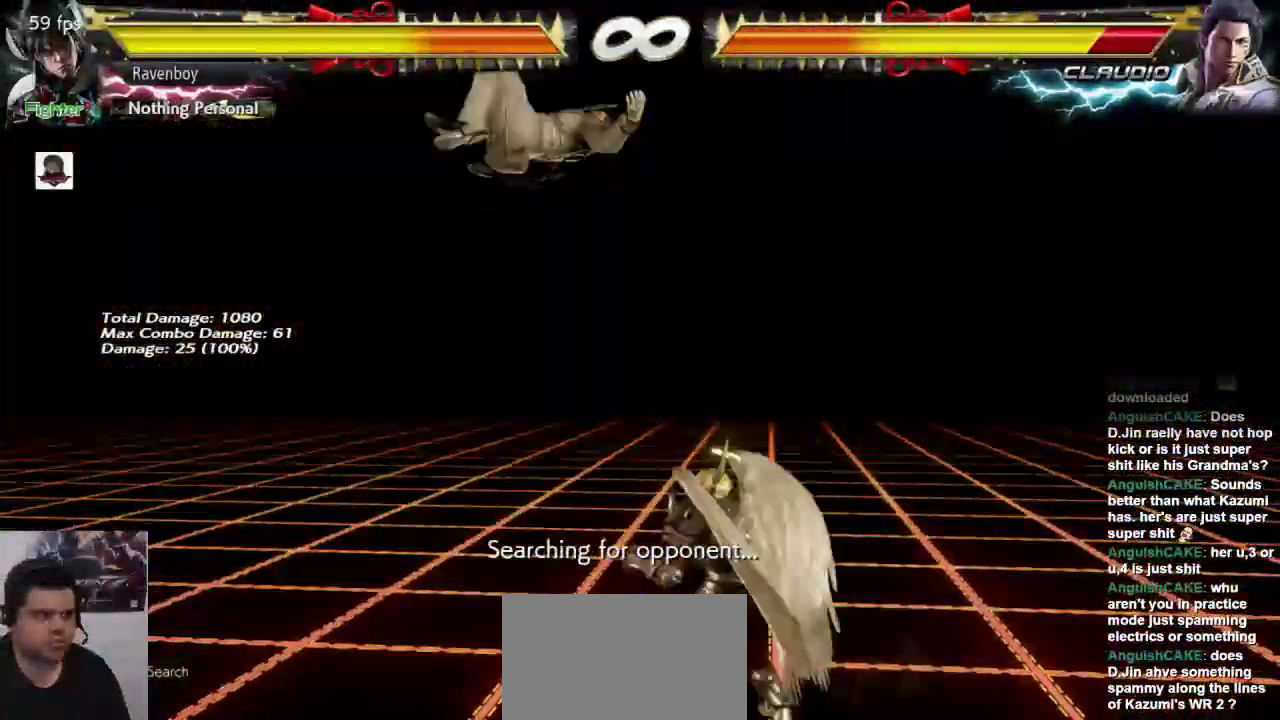
{"dt_ms": 500, "buttons": [], "left_stick": "up-left", "events": [[50, "left_stick", "up-left"]]}
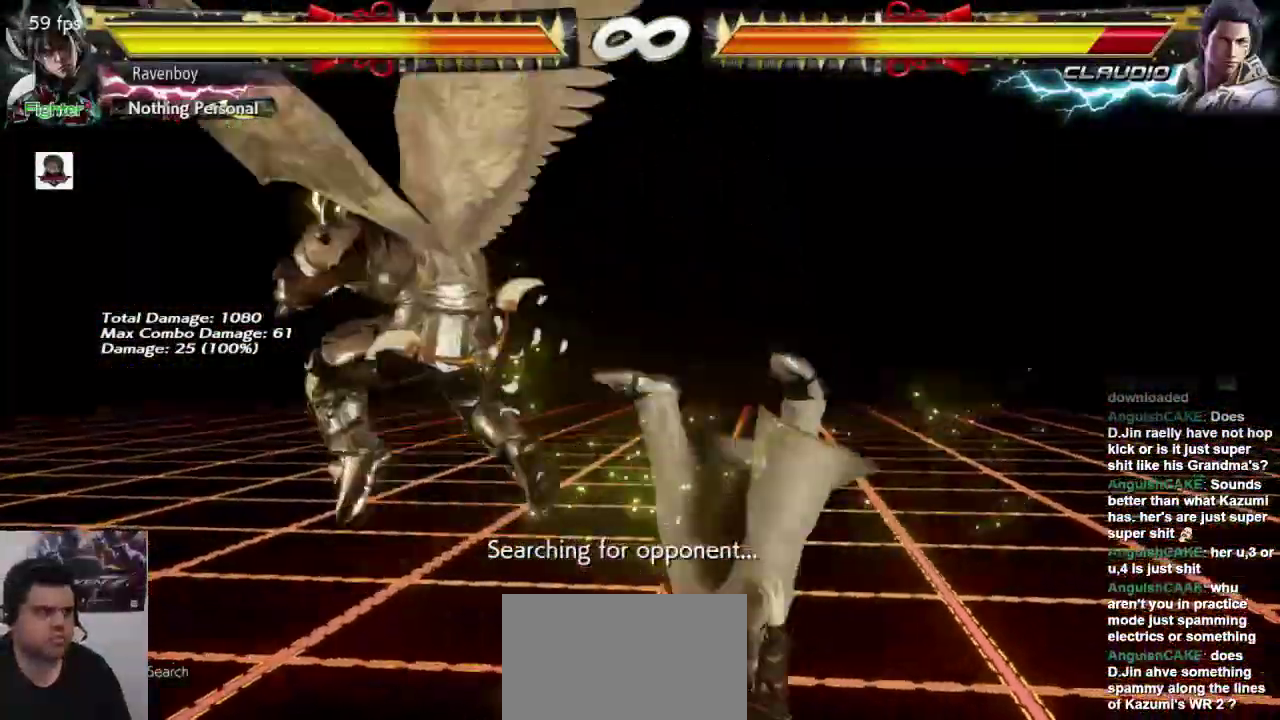
{"dt_ms": 500, "buttons": [], "left_stick": "center", "events": [[83, "left_stick", "center"]]}